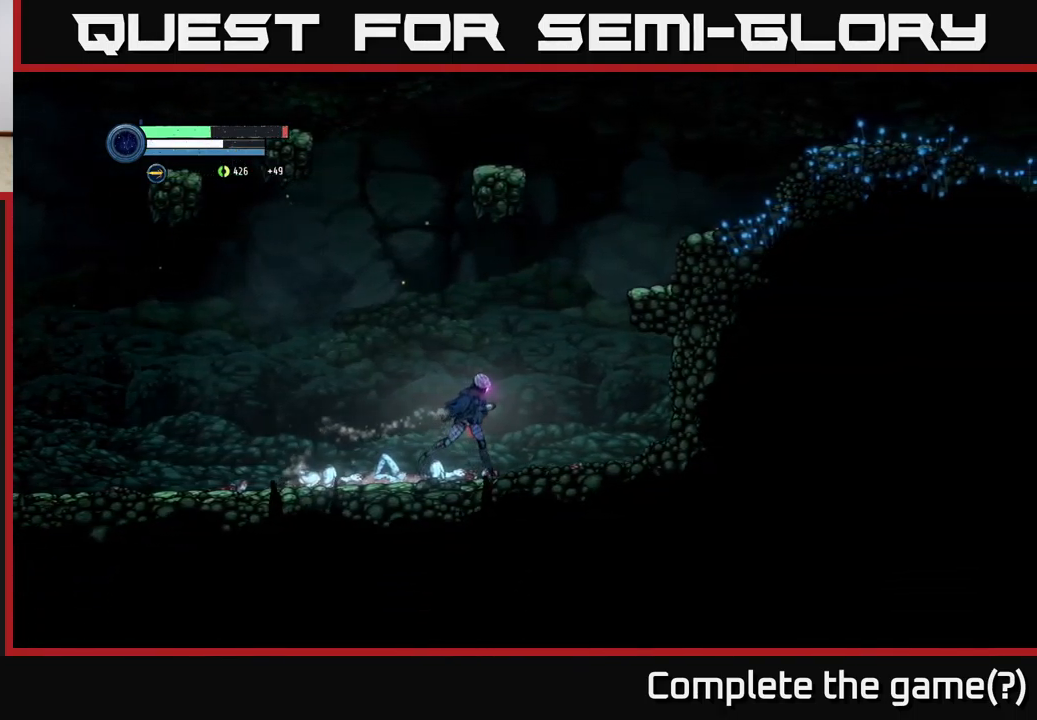
Gameplay with a controller (Xbox layout); each line is a JSON object with the inputs held at the frame after it. "events" lists button and stick changes between this image and that frame as [ms after this image, input, new state], when the widget could be followed in between.
{"buttons": [], "left_stick": "right", "right_stick": "center", "events": []}
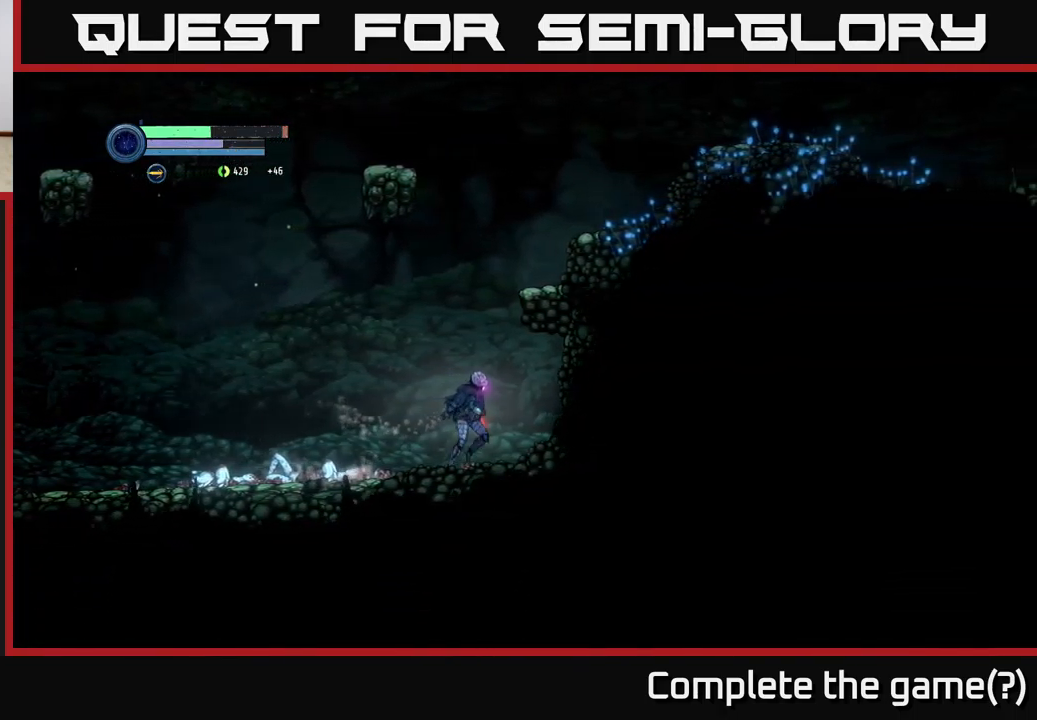
{"buttons": ["A"], "left_stick": "right", "right_stick": "center", "events": [[401, "A", "down"]]}
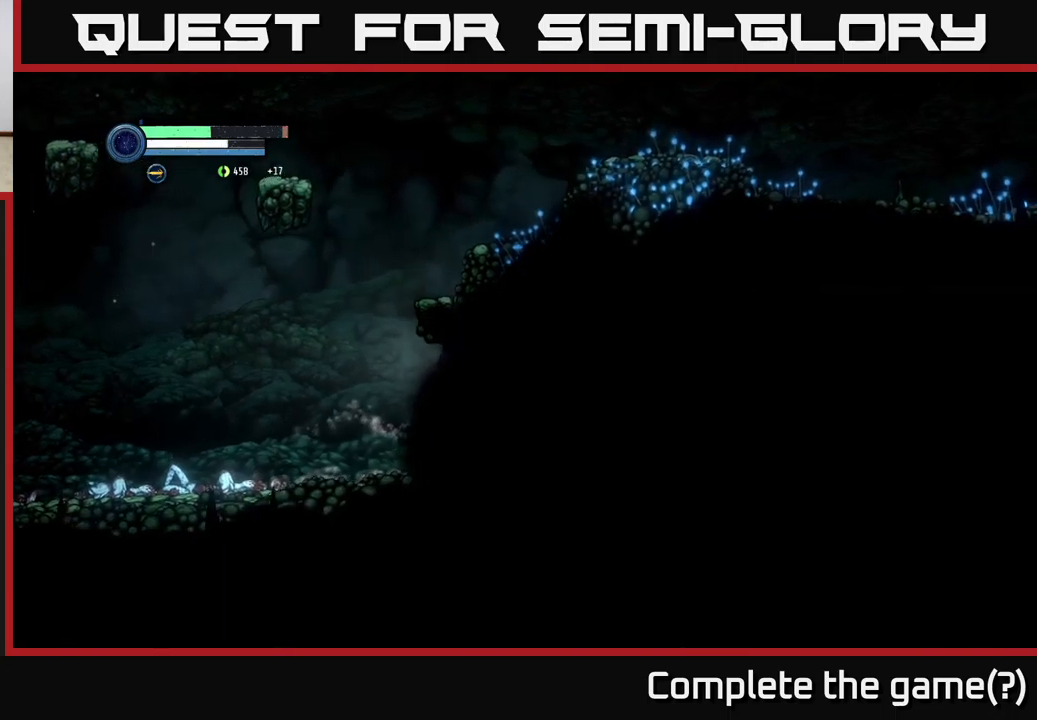
{"buttons": [], "left_stick": "left", "right_stick": "center", "events": [[183, "left_stick", "left"], [267, "A", "up"]]}
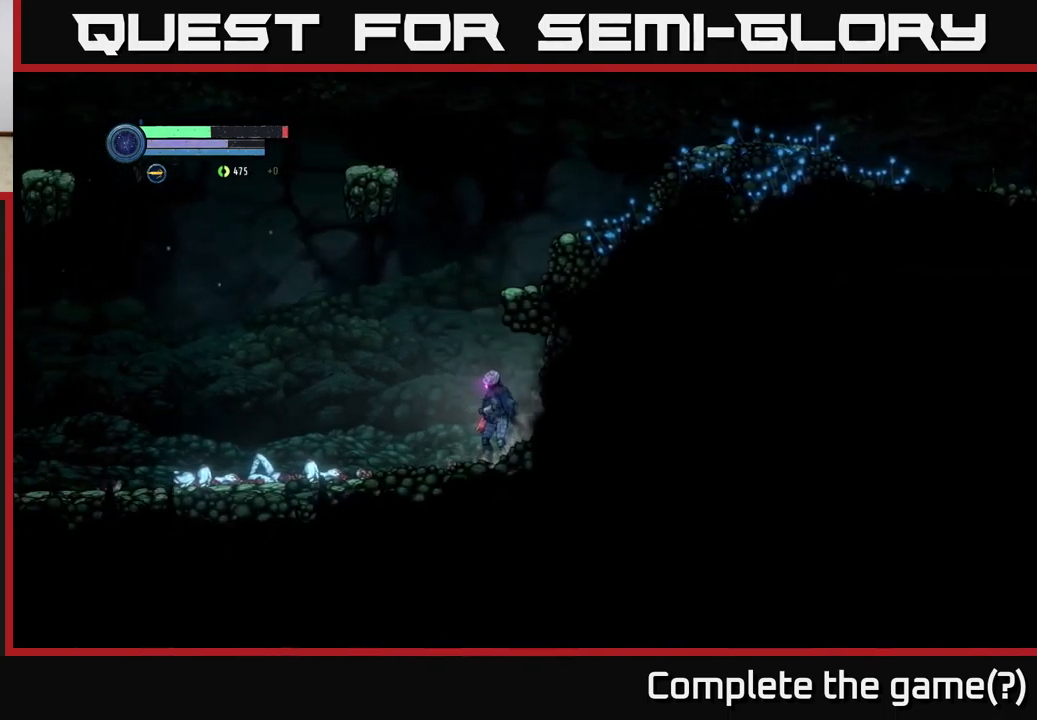
{"buttons": [], "left_stick": "left", "right_stick": "center", "events": [[67, "A", "down"], [267, "A", "up"]]}
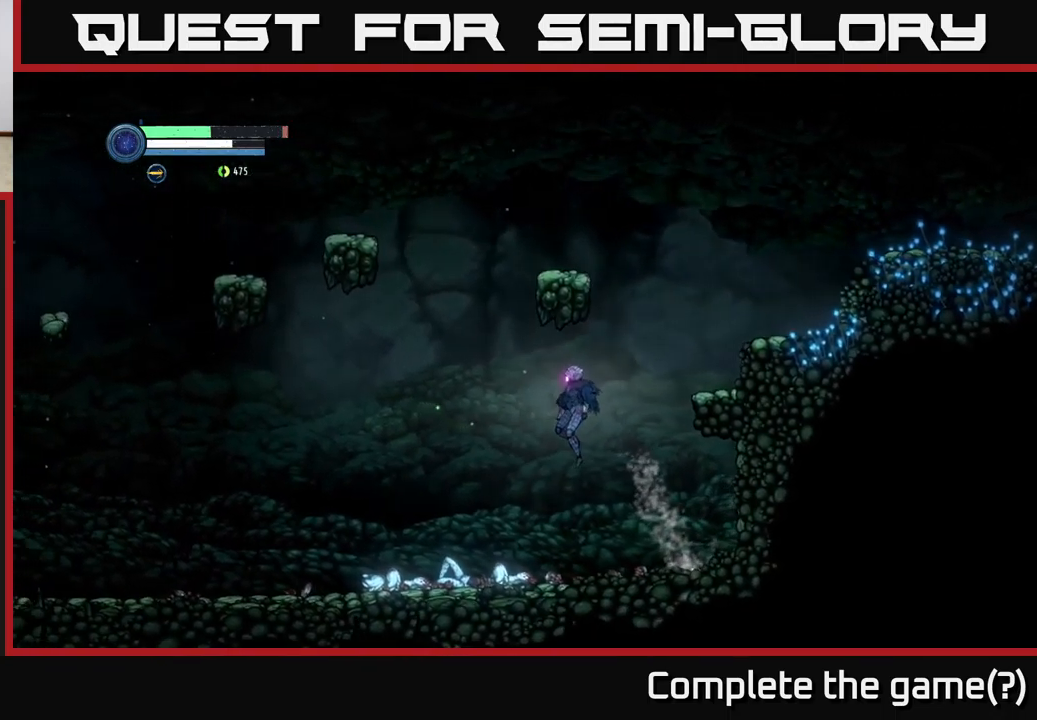
{"buttons": [], "left_stick": "left", "right_stick": "center", "events": []}
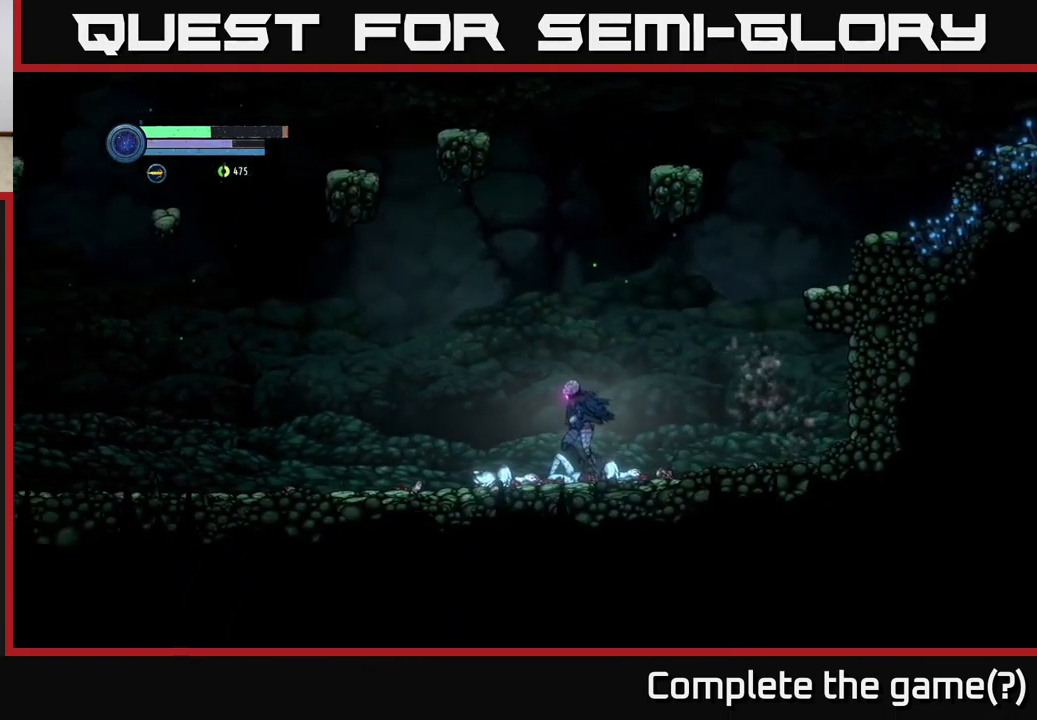
{"buttons": [], "left_stick": "left", "right_stick": "center", "events": []}
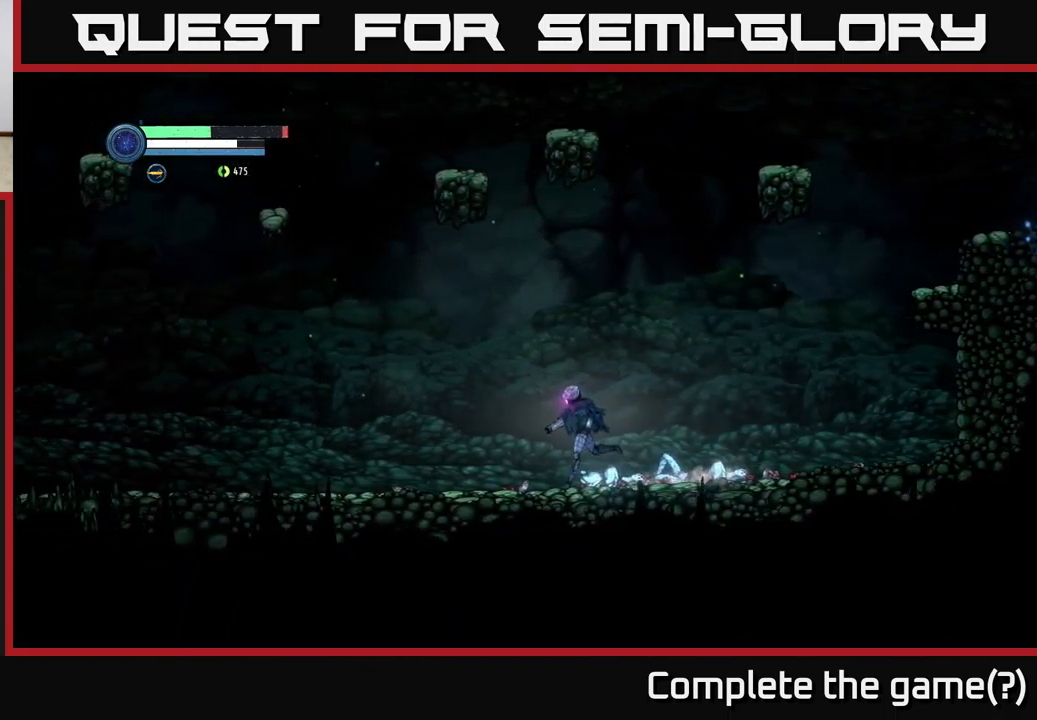
{"buttons": [], "left_stick": "left", "right_stick": "center", "events": []}
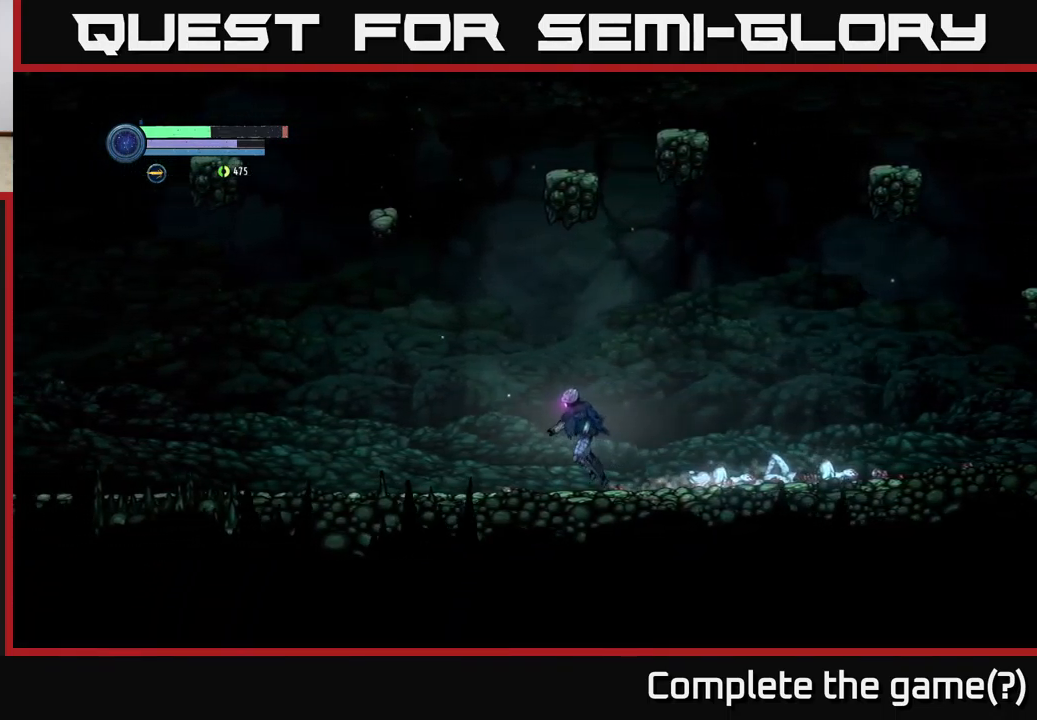
{"buttons": [], "left_stick": "left", "right_stick": "center", "events": []}
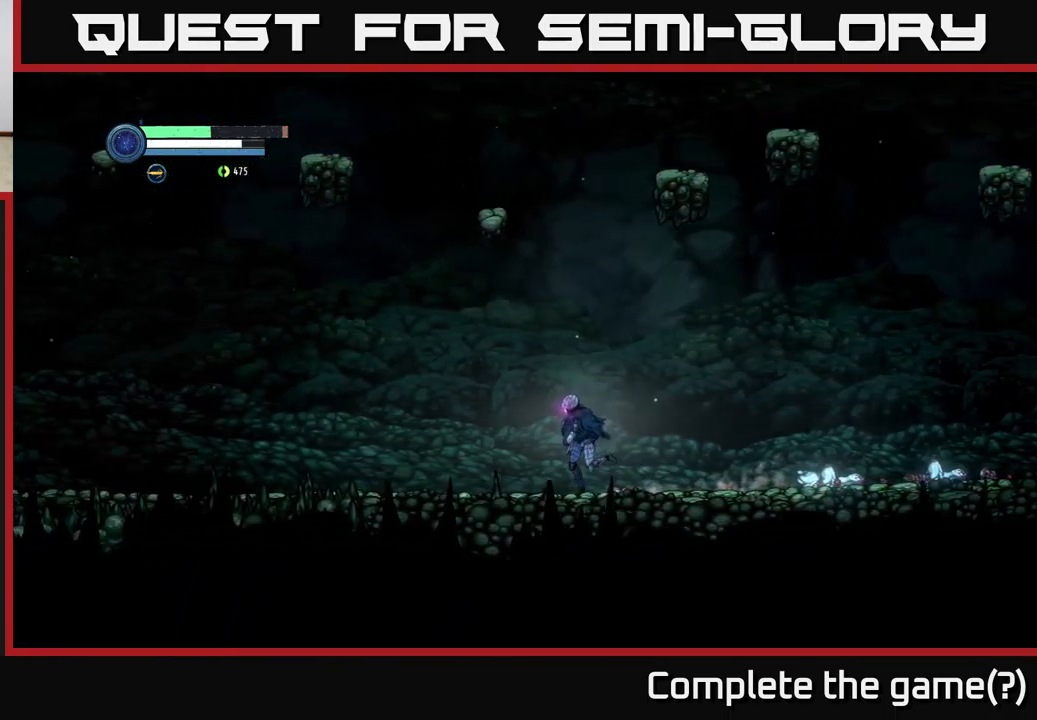
{"buttons": [], "left_stick": "left", "right_stick": "center", "events": []}
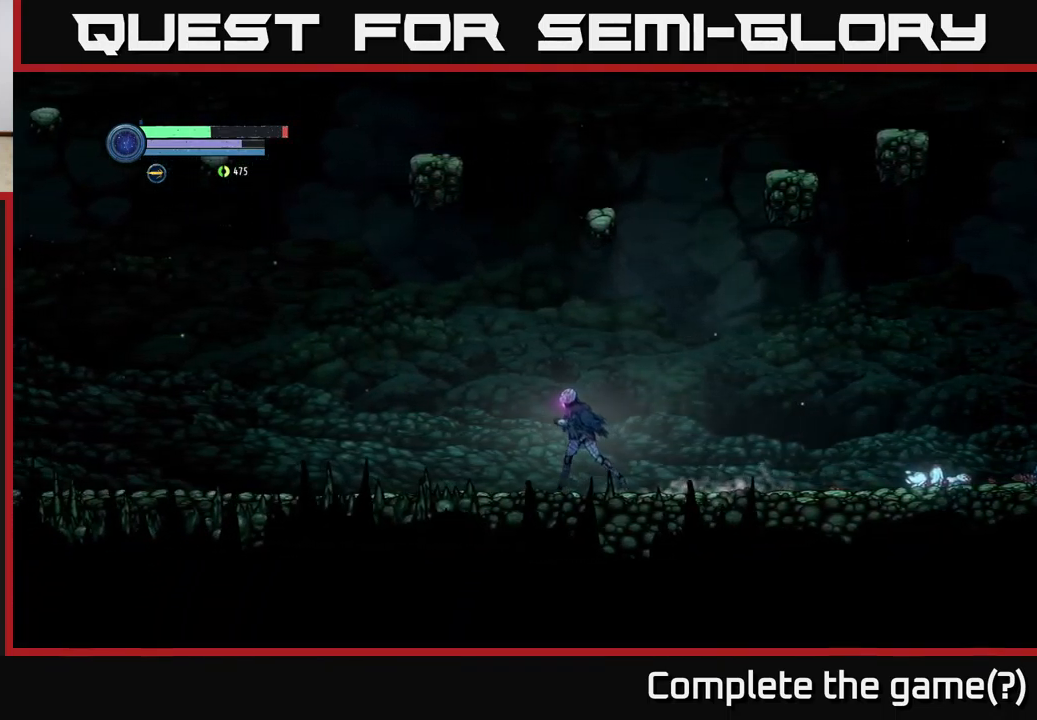
{"buttons": [], "left_stick": "left", "right_stick": "center", "events": []}
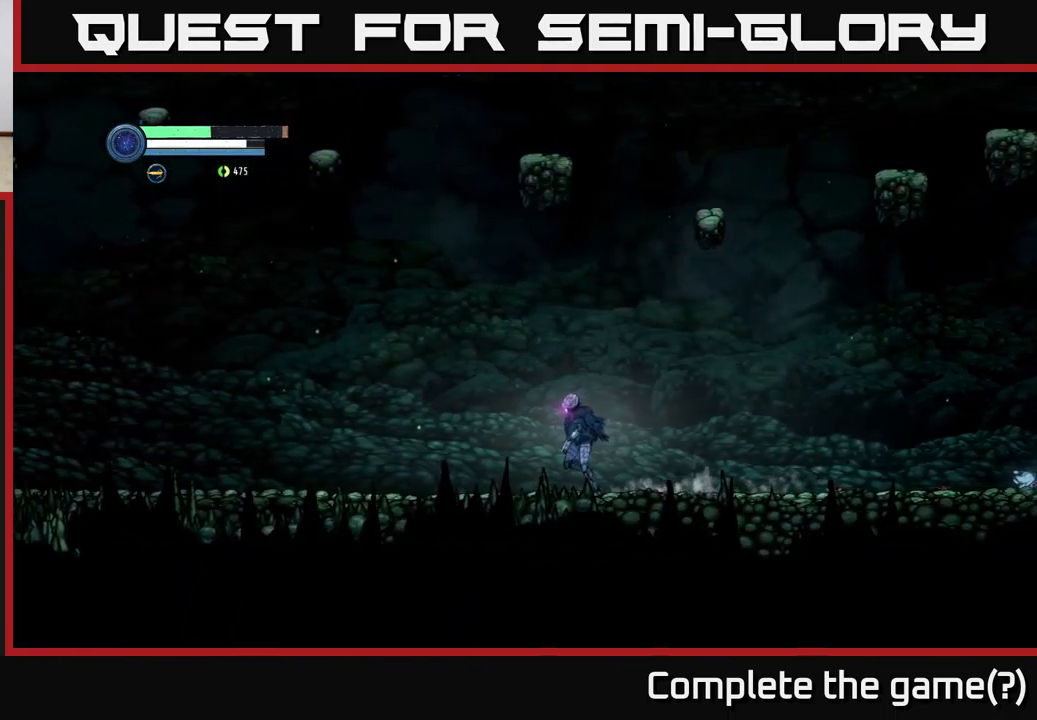
{"buttons": ["A"], "left_stick": "left", "right_stick": "center", "events": [[133, "A", "down"]]}
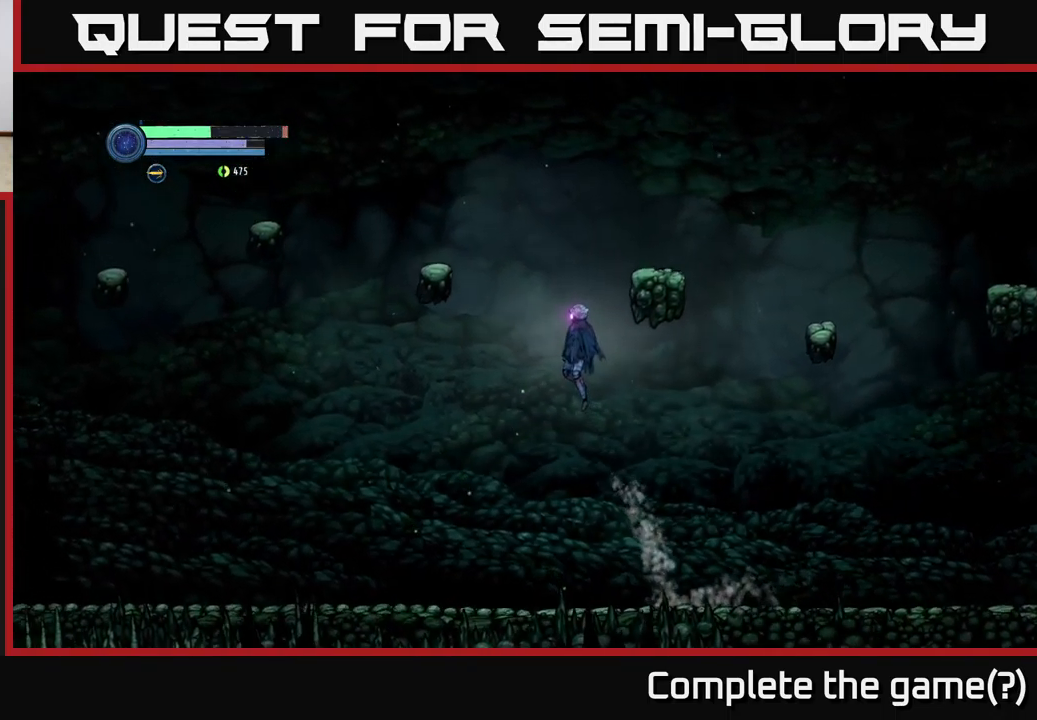
{"buttons": [], "left_stick": "left", "right_stick": "center", "events": [[133, "A", "up"]]}
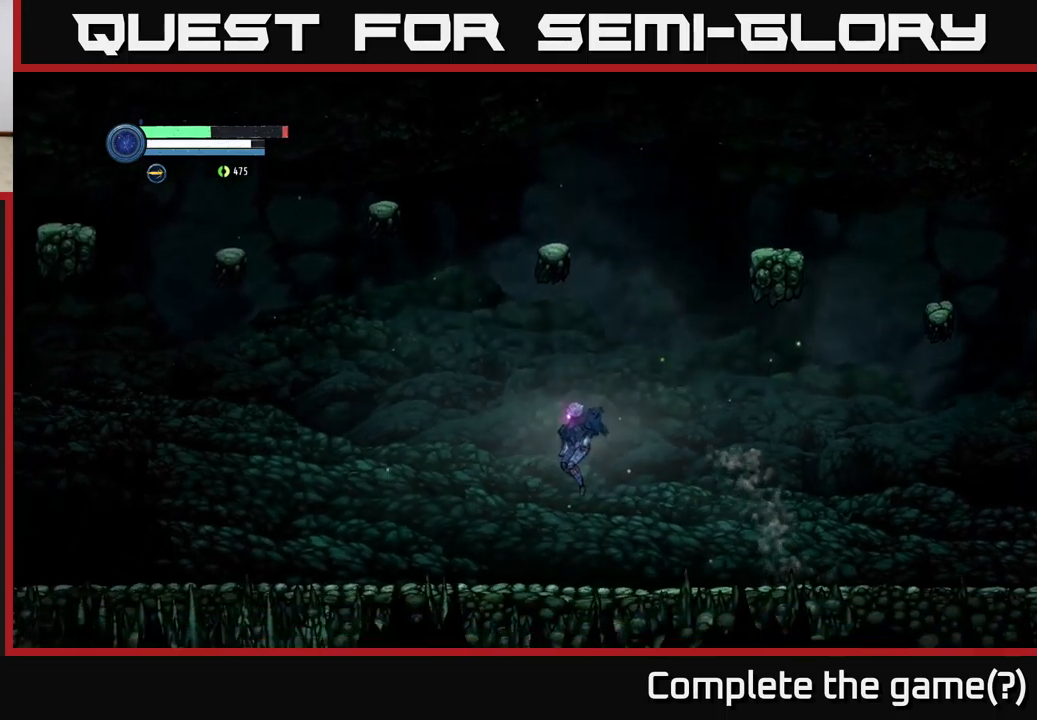
{"buttons": [], "left_stick": "left", "right_stick": "center", "events": []}
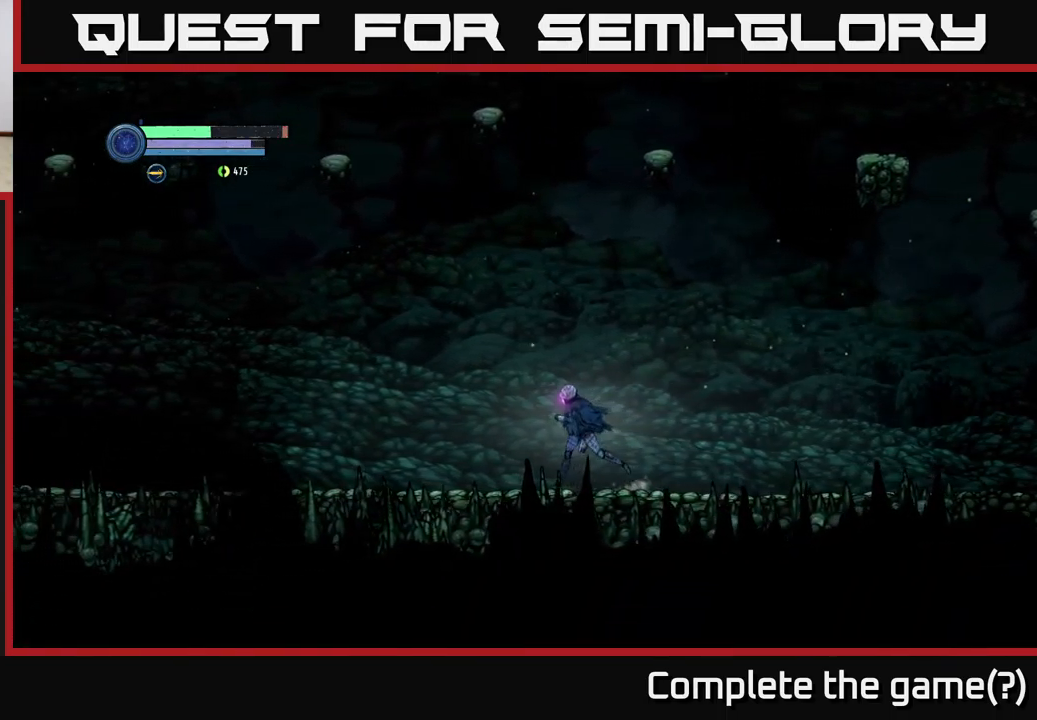
{"buttons": [], "left_stick": "left", "right_stick": "center", "events": []}
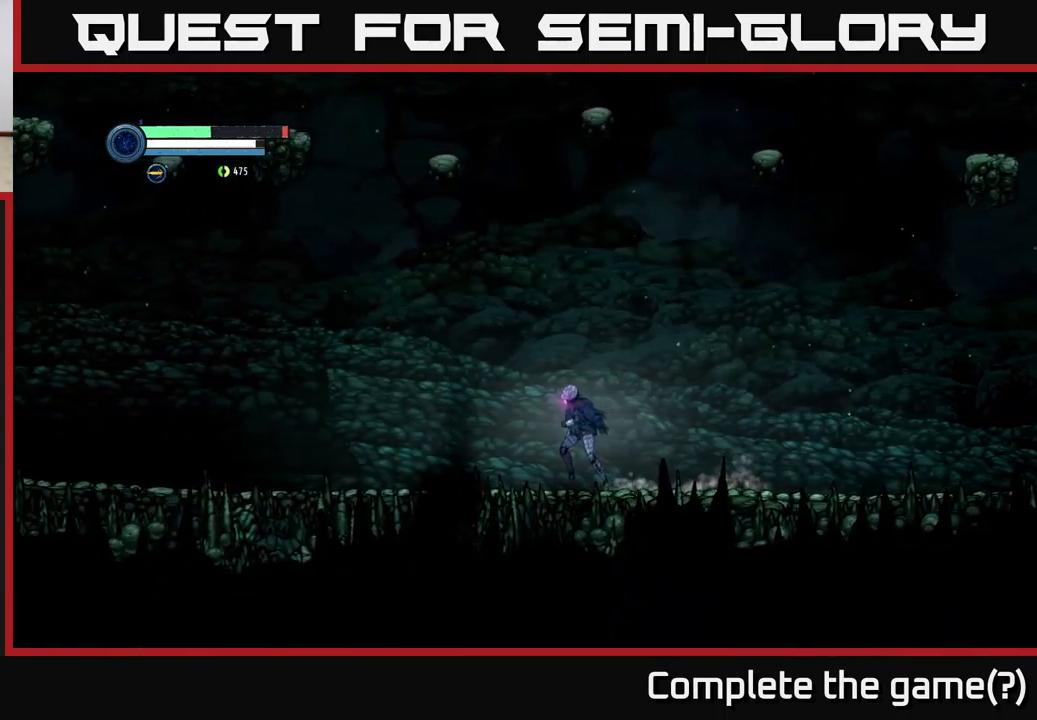
{"buttons": [], "left_stick": "left", "right_stick": "left", "events": [[500, "right_stick", "left"]]}
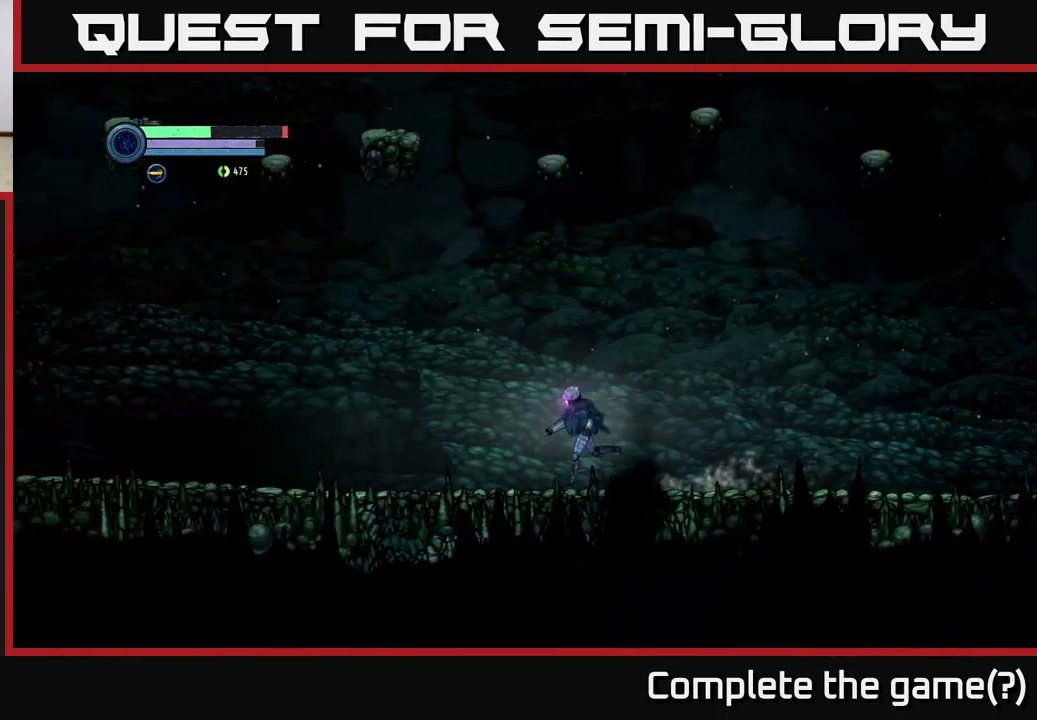
{"buttons": [], "left_stick": "left", "right_stick": "center", "events": [[450, "right_stick", "center"]]}
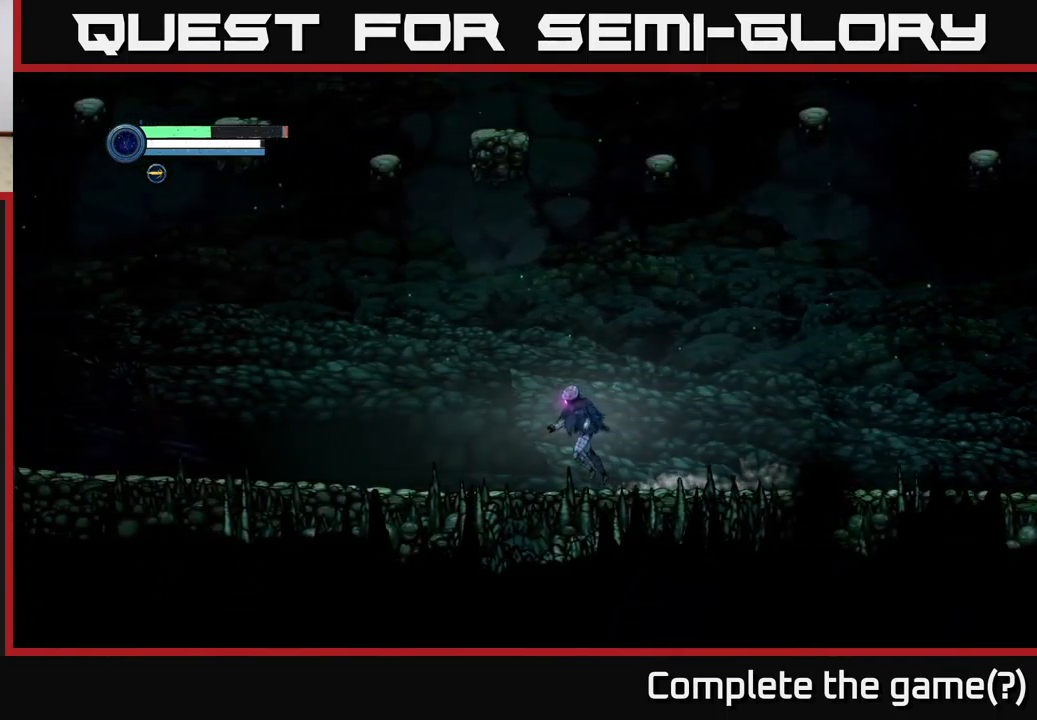
{"buttons": ["A"], "left_stick": "left", "right_stick": "center", "events": [[300, "A", "down"]]}
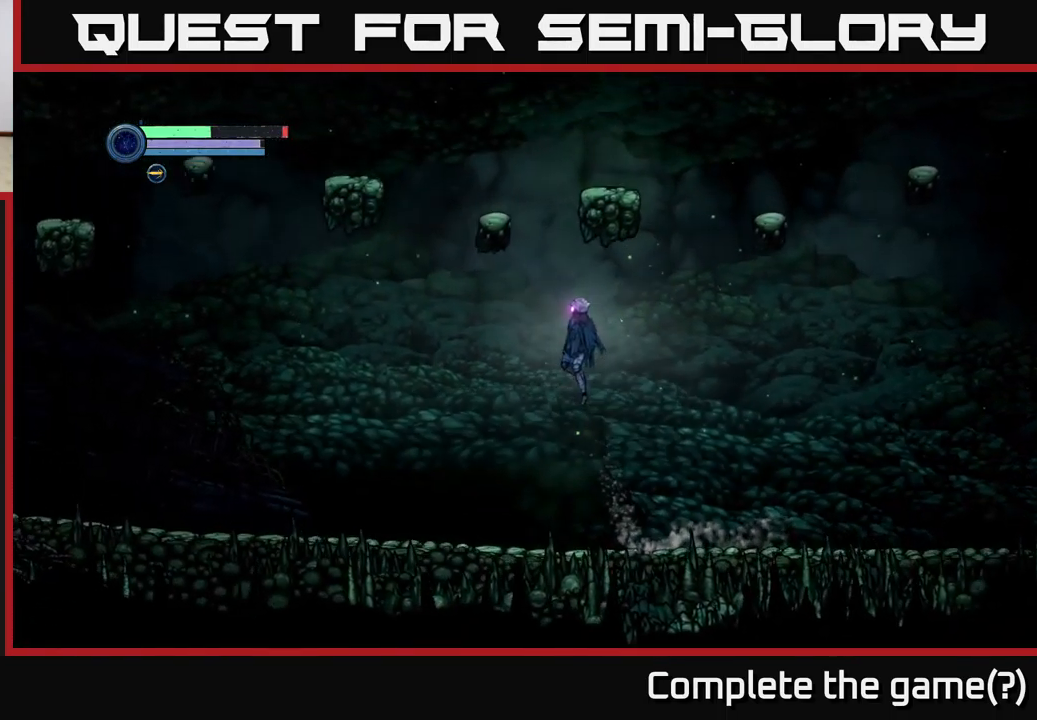
{"buttons": ["A"], "left_stick": "left", "right_stick": "center", "events": []}
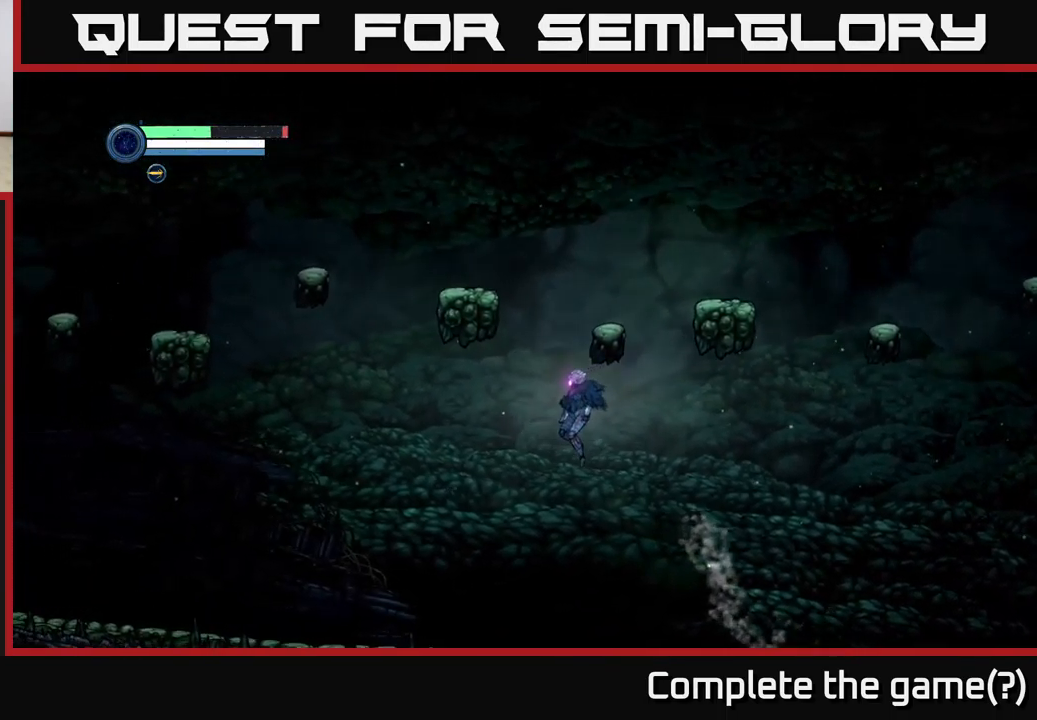
{"buttons": [], "left_stick": "left", "right_stick": "center", "events": [[17, "A", "up"]]}
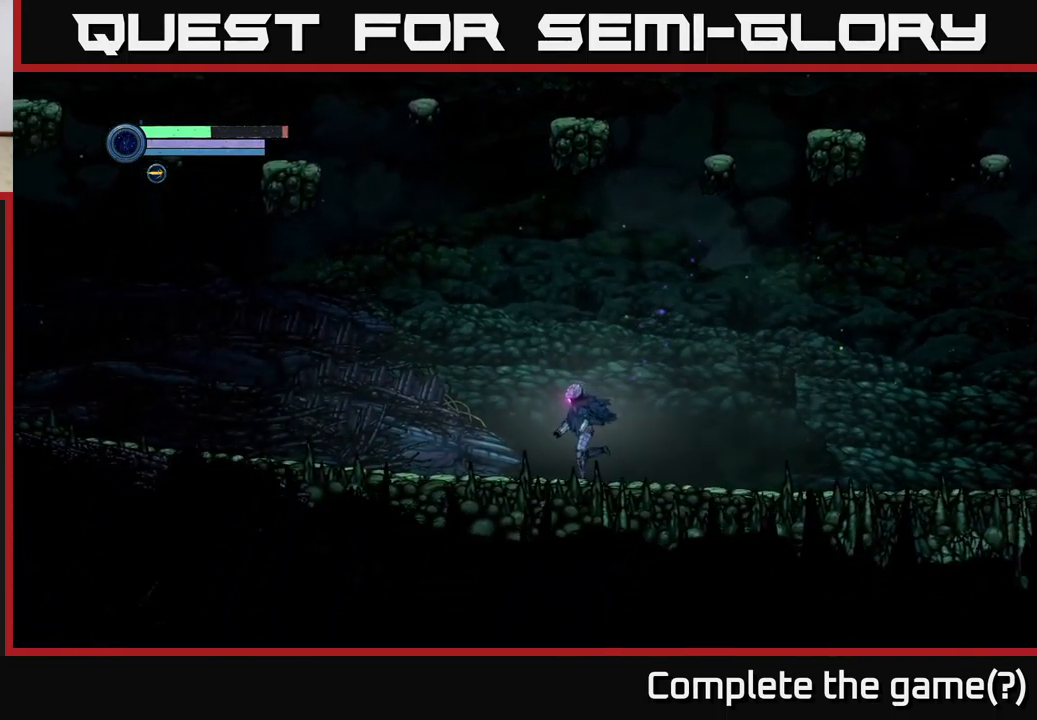
{"buttons": ["A"], "left_stick": "left", "right_stick": "center", "events": [[350, "A", "down"]]}
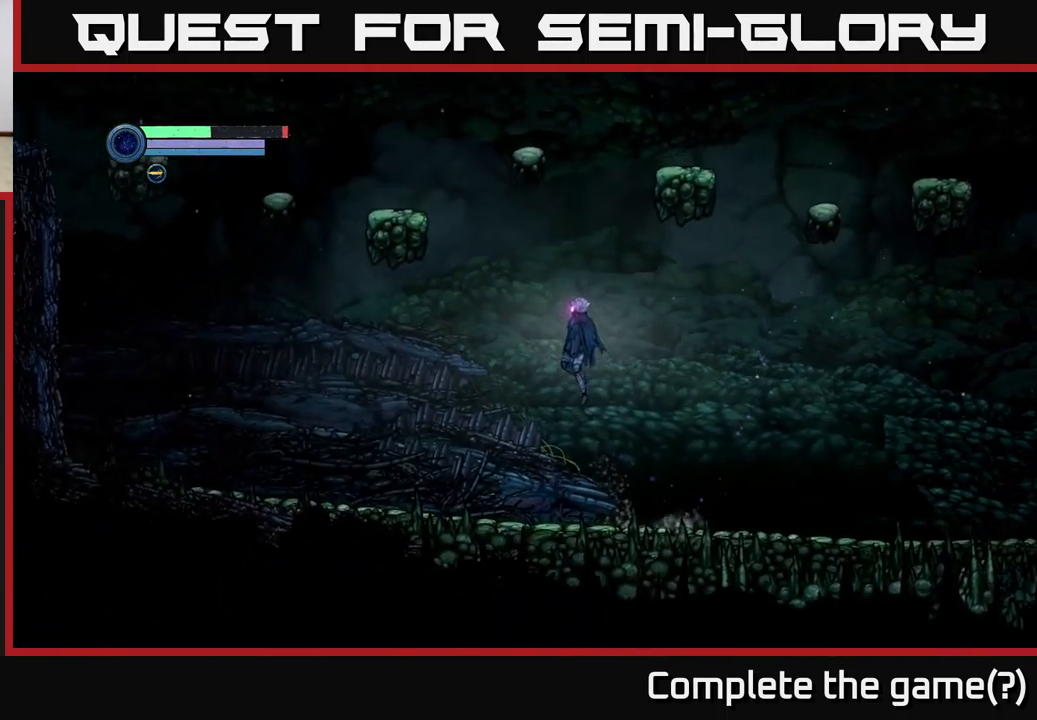
{"buttons": [], "left_stick": "left", "right_stick": "center", "events": [[250, "A", "up"]]}
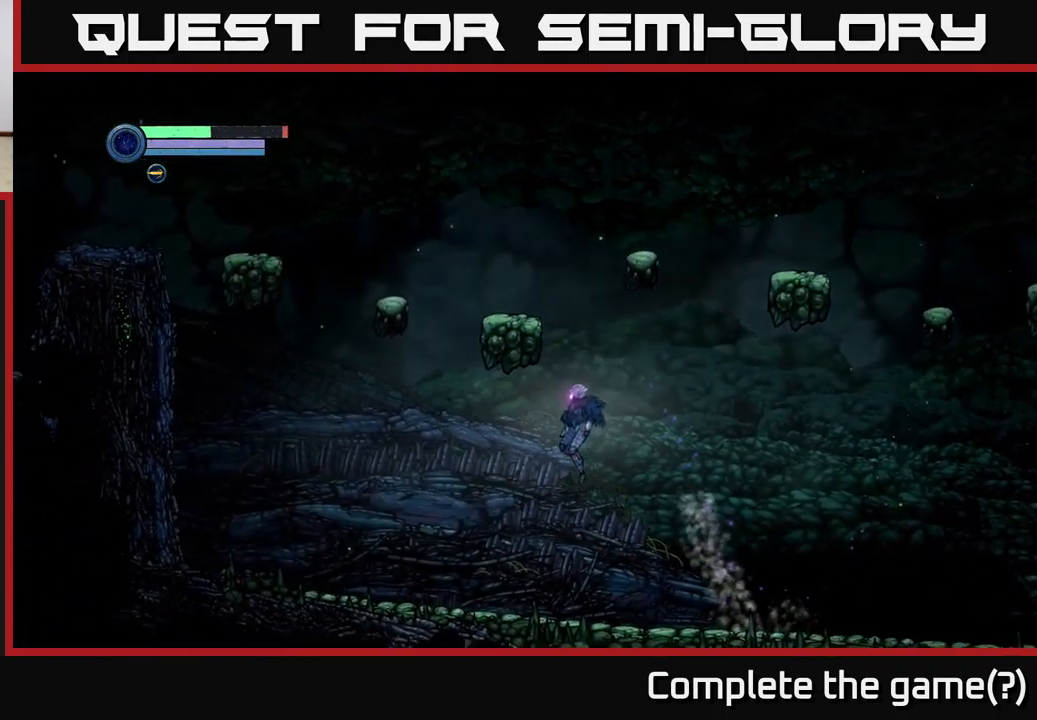
{"buttons": [], "left_stick": "right", "right_stick": "center", "events": [[400, "left_stick", "right"]]}
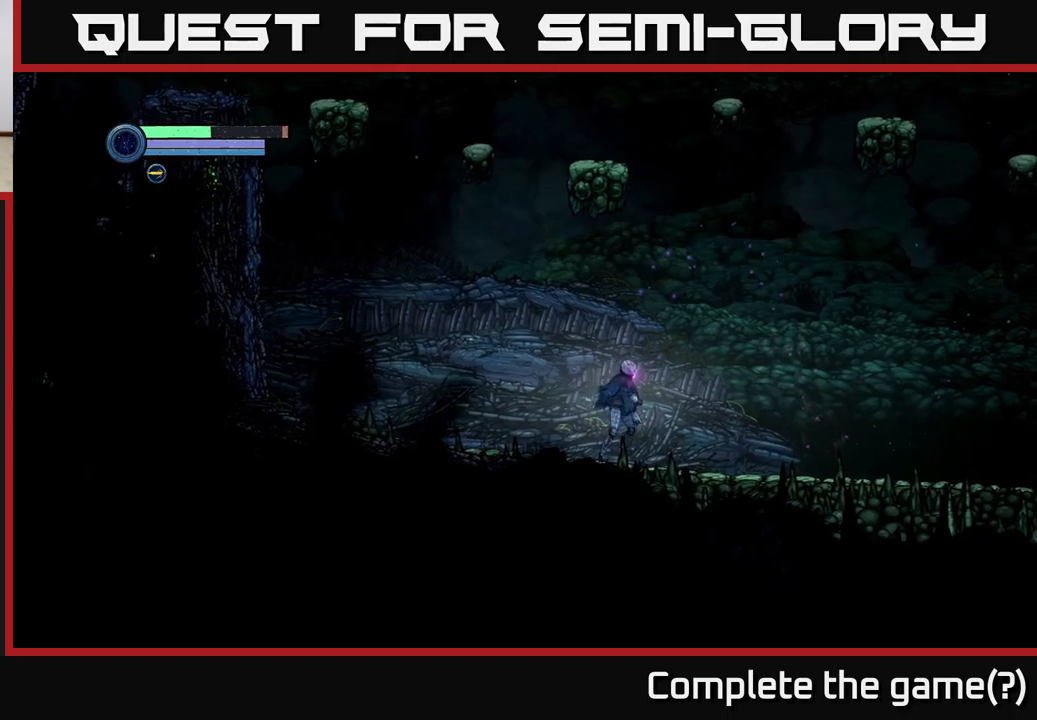
{"buttons": [], "left_stick": "right", "right_stick": "center", "events": []}
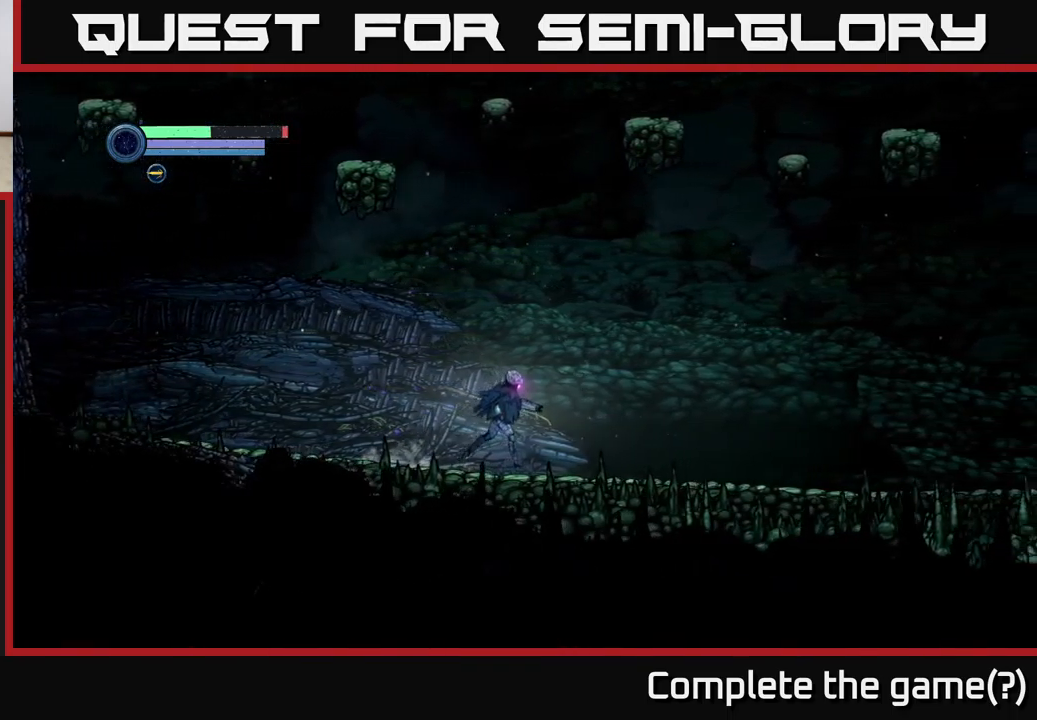
{"buttons": [], "left_stick": "right", "right_stick": "center", "events": []}
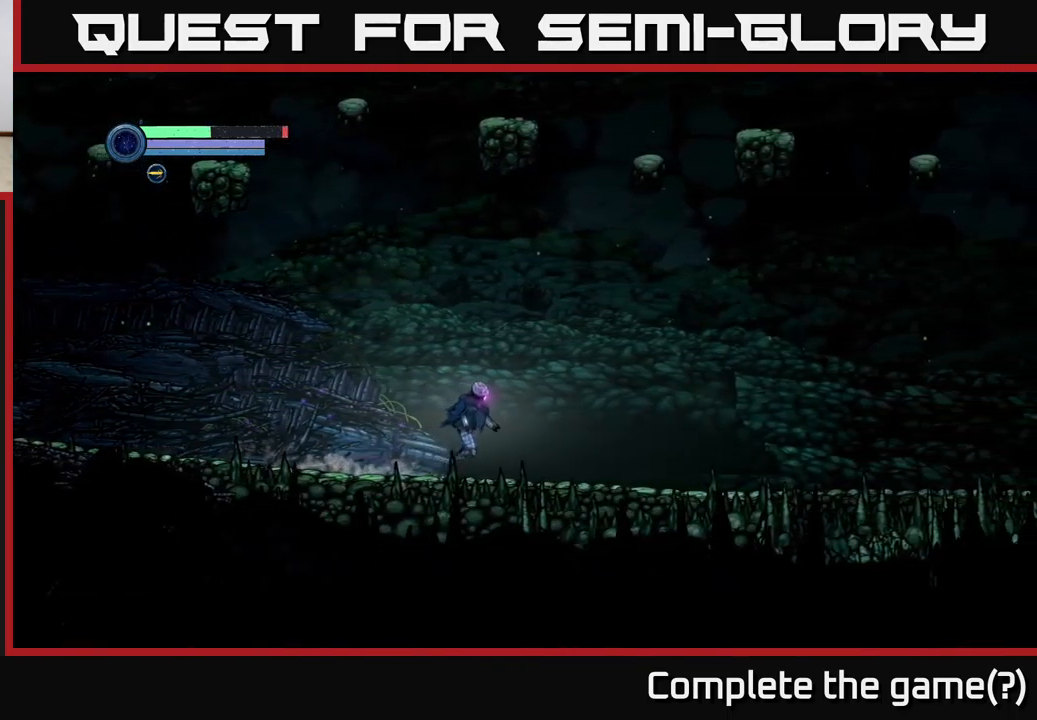
{"buttons": [], "left_stick": "right", "right_stick": "center", "events": []}
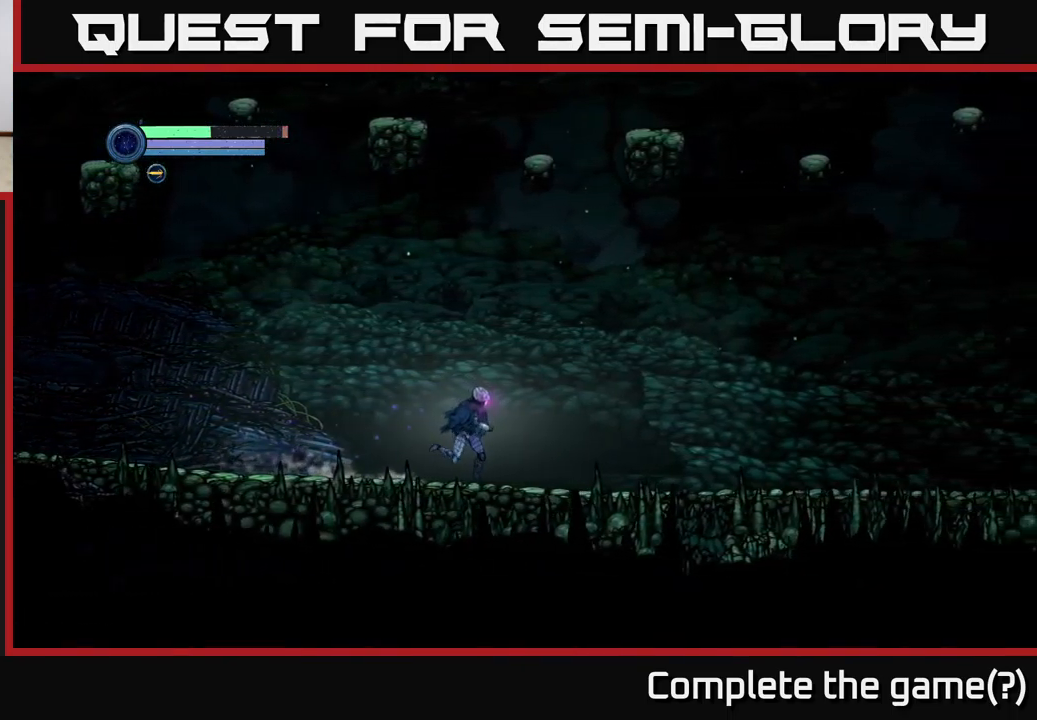
{"buttons": [], "left_stick": "right", "right_stick": "center", "events": []}
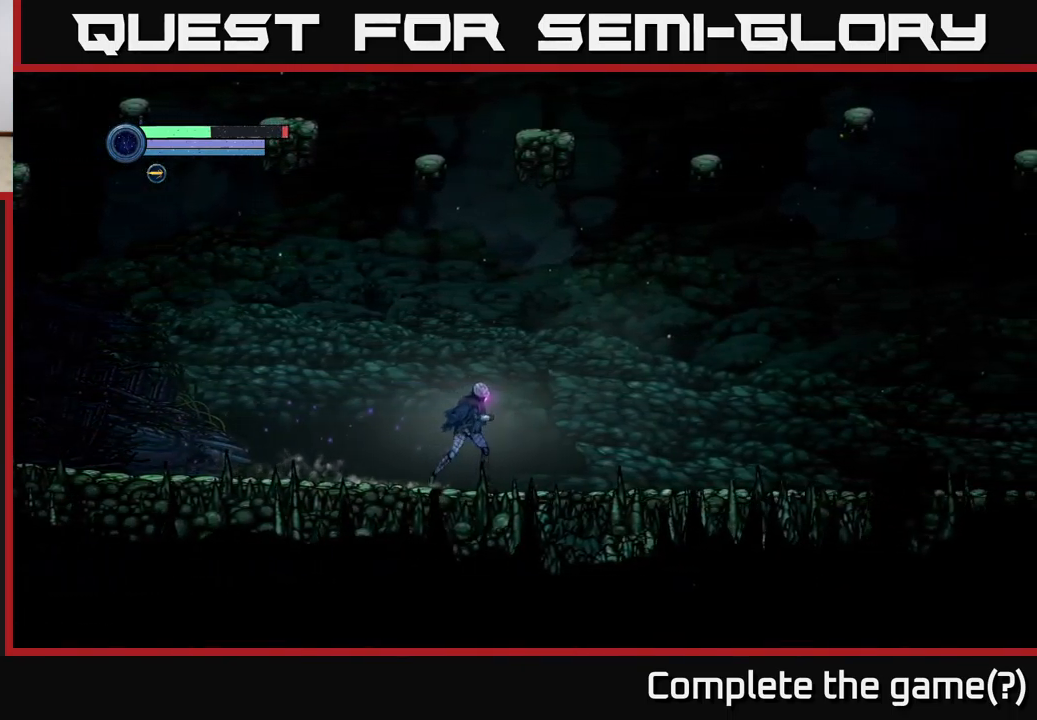
{"buttons": [], "left_stick": "right", "right_stick": "center", "events": []}
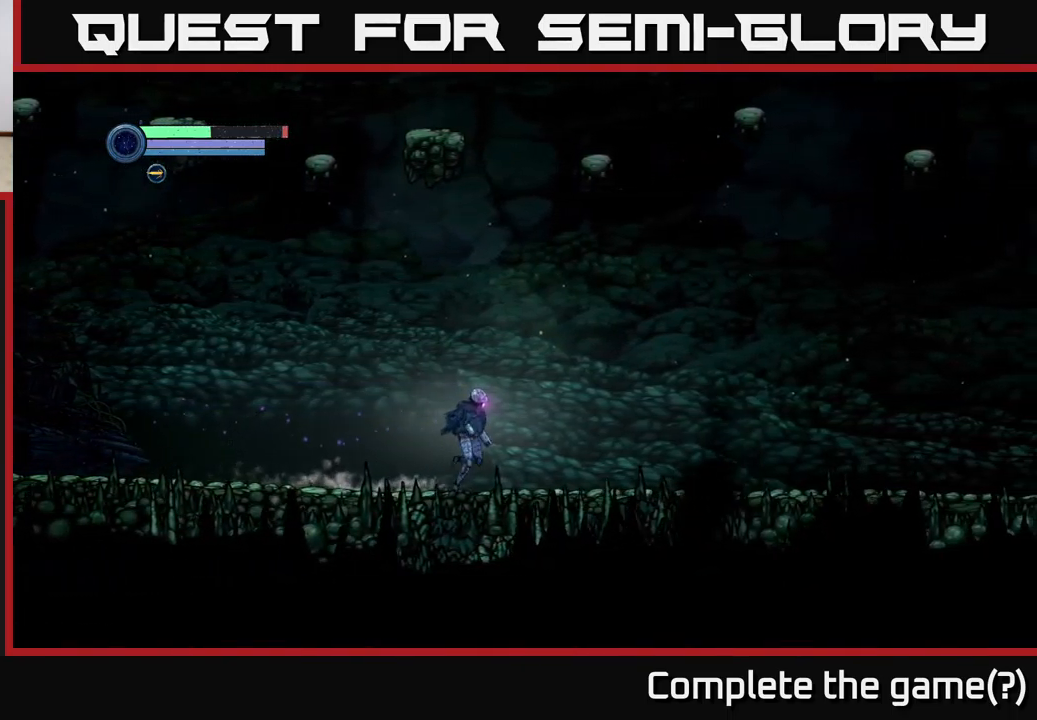
{"buttons": [], "left_stick": "right", "right_stick": "center", "events": []}
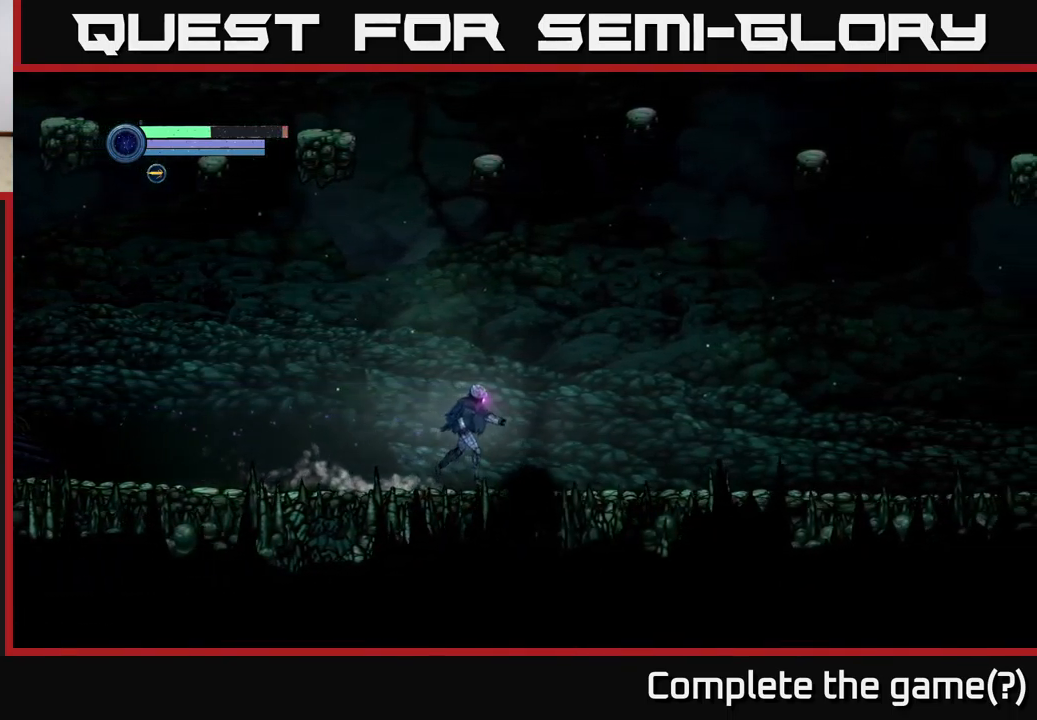
{"buttons": [], "left_stick": "right", "right_stick": "center", "events": []}